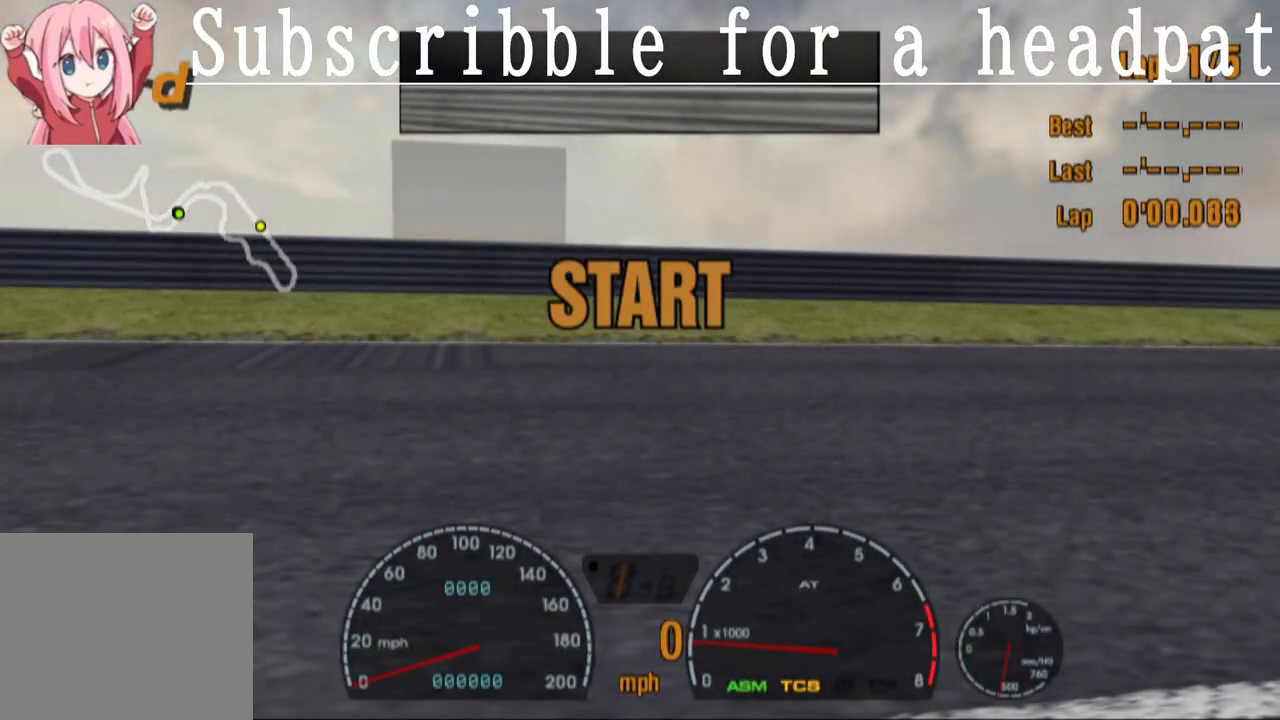
Gameplay with a controller (PlayStation layout); each line is a JSON object with the inputs held at the frame after it. "events" lists button and stick changes between this image and that frame as [ms after this image, input, new state], when the widget could be followed in between.
{"buttons": [], "left_stick": "center", "right_stick": "center", "events": [[100, "R1", "down"], [267, "R1", "up"]]}
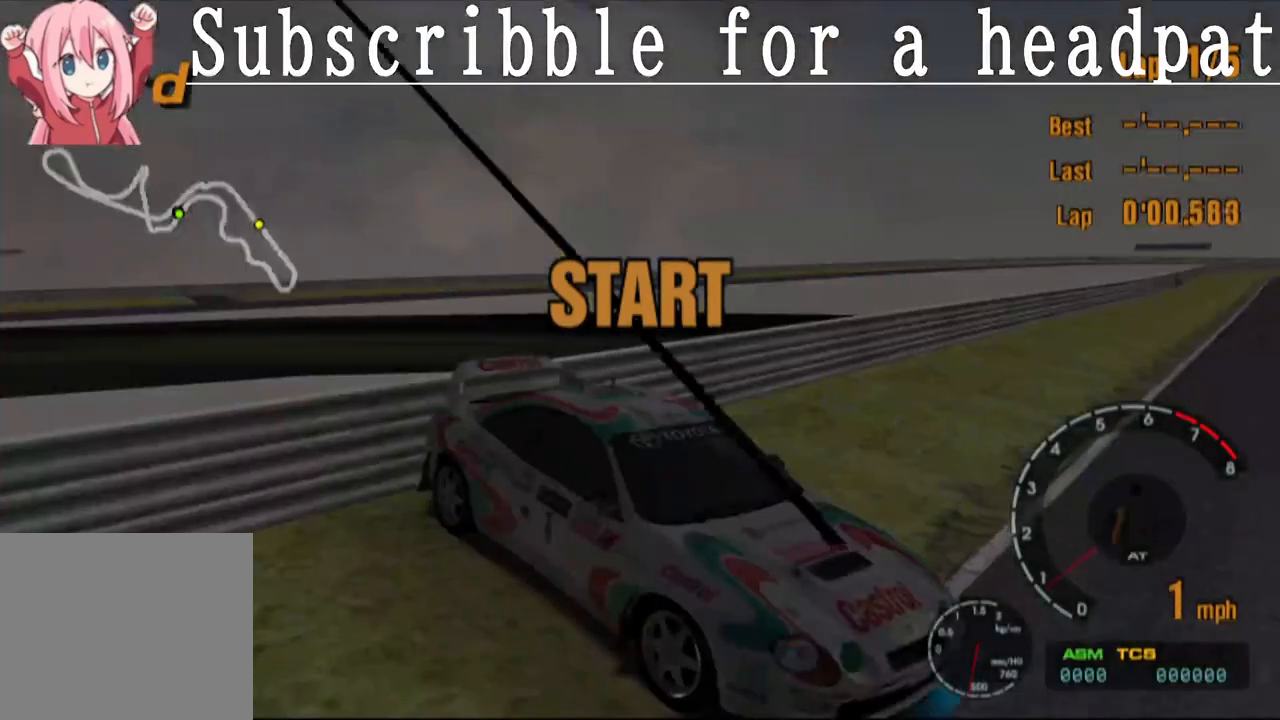
{"buttons": [], "left_stick": "right", "right_stick": "center", "events": [[333, "left_stick", "right"]]}
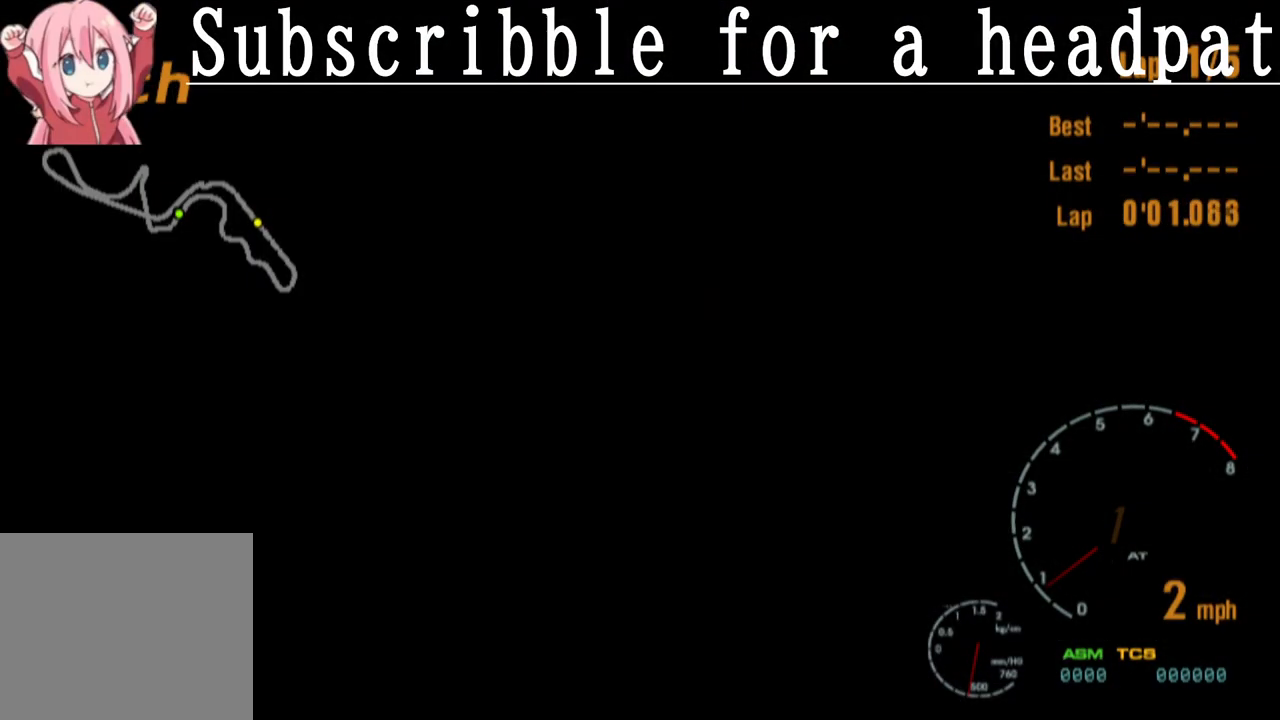
{"buttons": ["CROSS"], "left_stick": "center", "right_stick": "center", "events": [[400, "left_stick", "center"], [467, "CROSS", "down"]]}
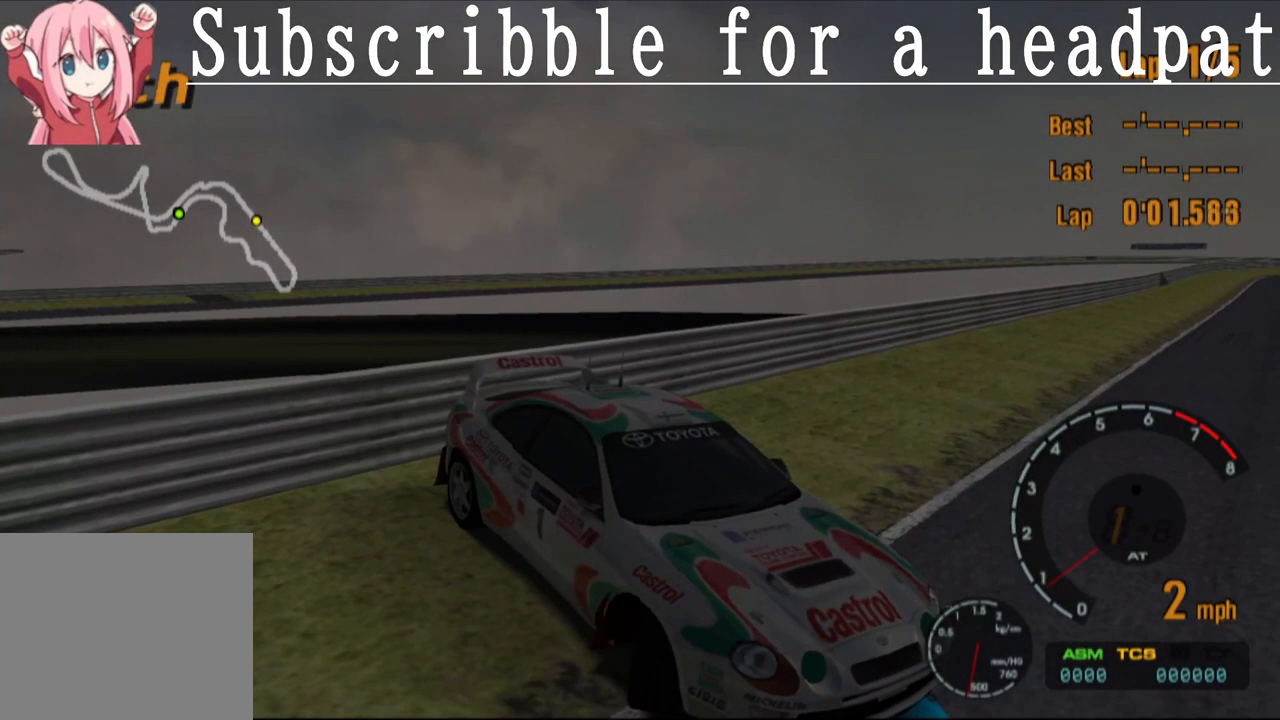
{"buttons": ["CROSS"], "left_stick": "right", "right_stick": "center", "events": [[233, "left_stick", "right"]]}
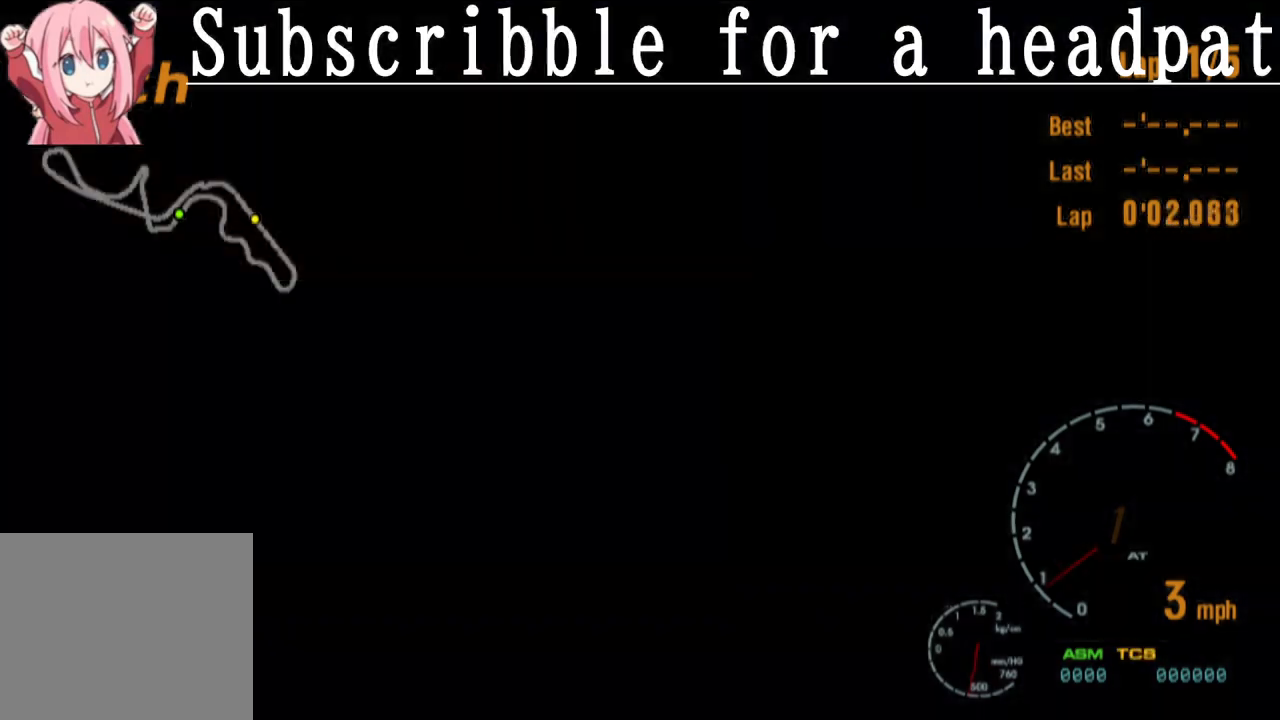
{"buttons": ["CROSS"], "left_stick": "right", "right_stick": "center", "events": [[33, "left_stick", "center"], [167, "left_stick", "right"]]}
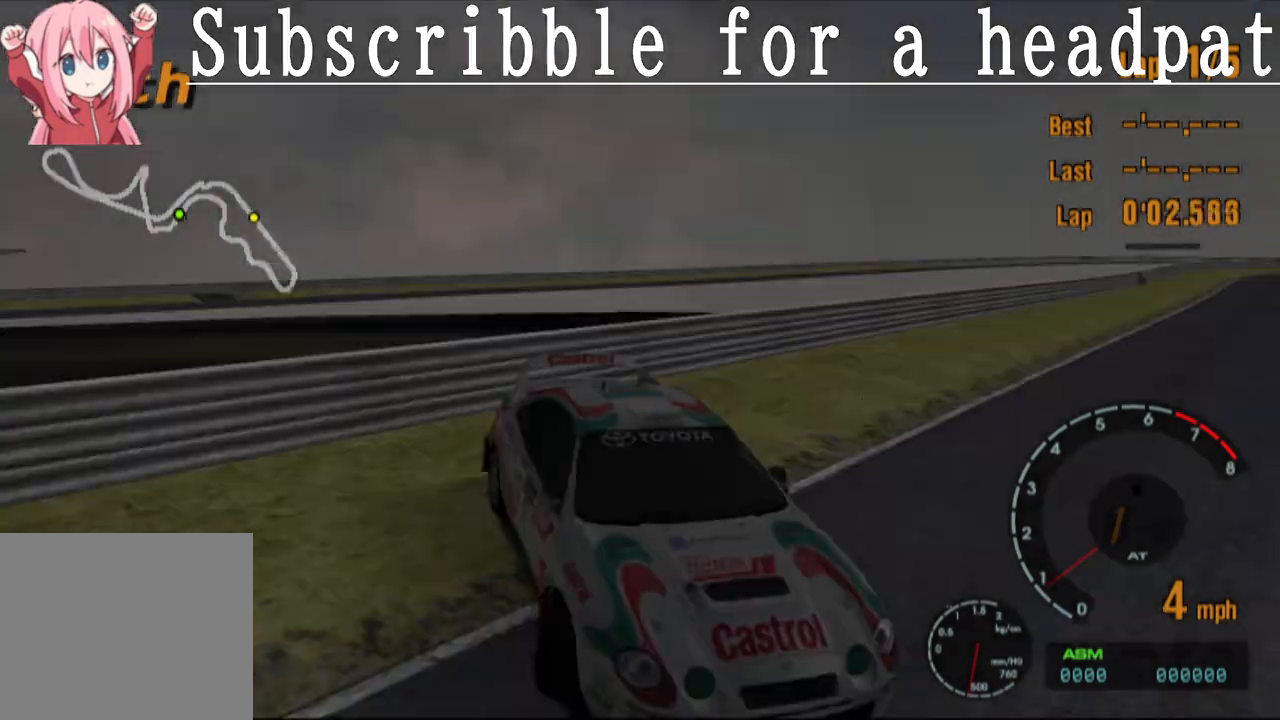
{"buttons": ["CROSS"], "left_stick": "right", "right_stick": "center", "events": [[117, "left_stick", "center"], [433, "left_stick", "right"]]}
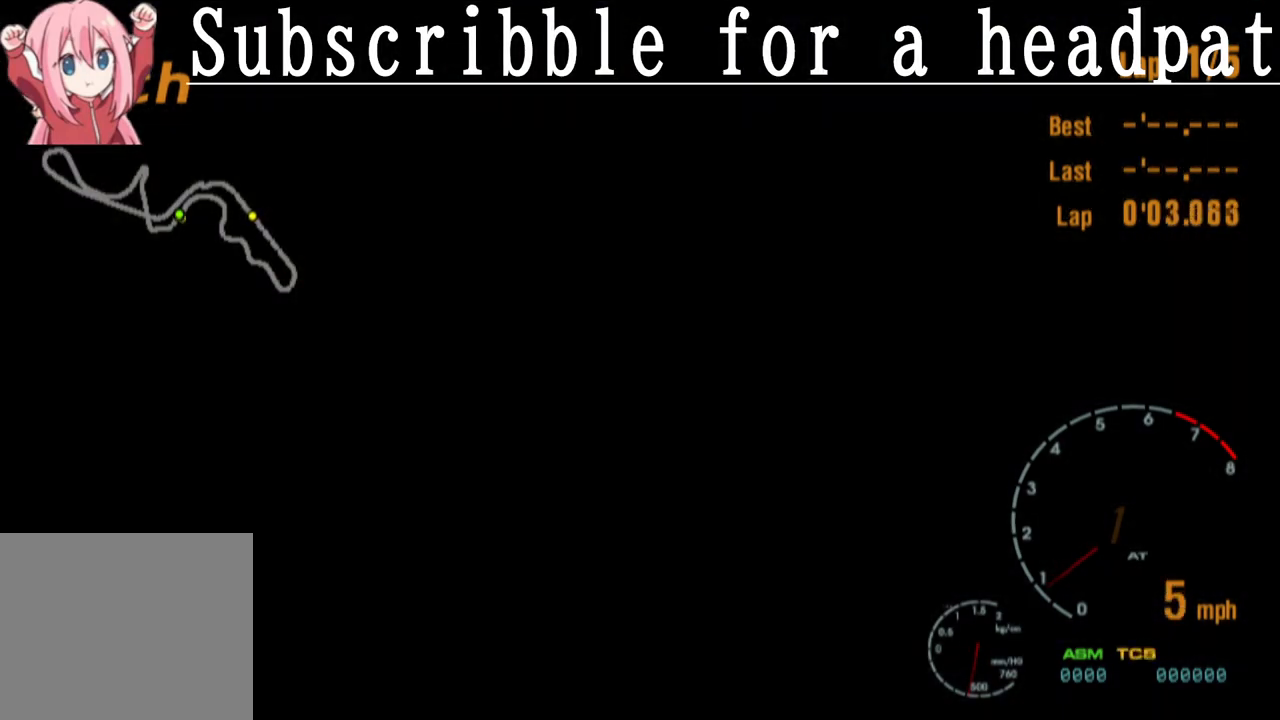
{"buttons": ["CROSS"], "left_stick": "center", "right_stick": "center", "events": [[150, "left_stick", "center"]]}
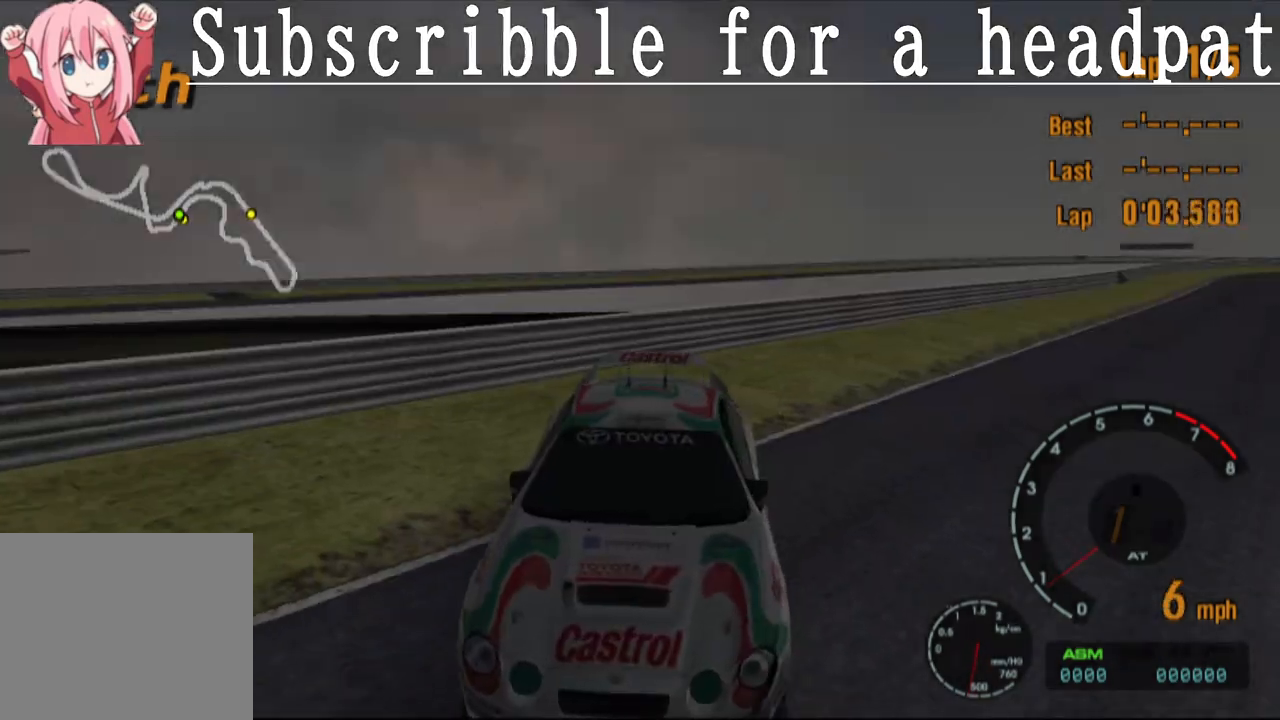
{"buttons": ["CROSS"], "left_stick": "center", "right_stick": "center", "events": [[33, "left_stick", "right"], [183, "left_stick", "center"]]}
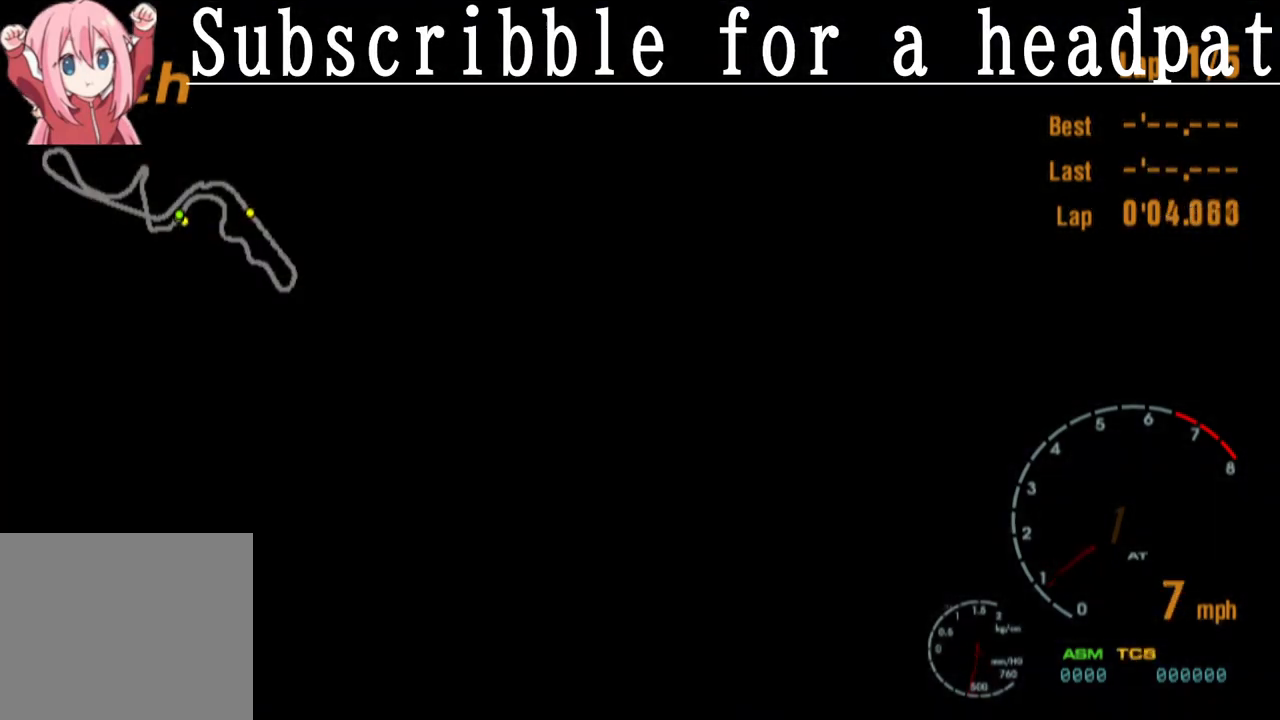
{"buttons": ["CROSS"], "left_stick": "right", "right_stick": "center", "events": [[150, "left_stick", "right"], [283, "left_stick", "center"], [467, "left_stick", "right"]]}
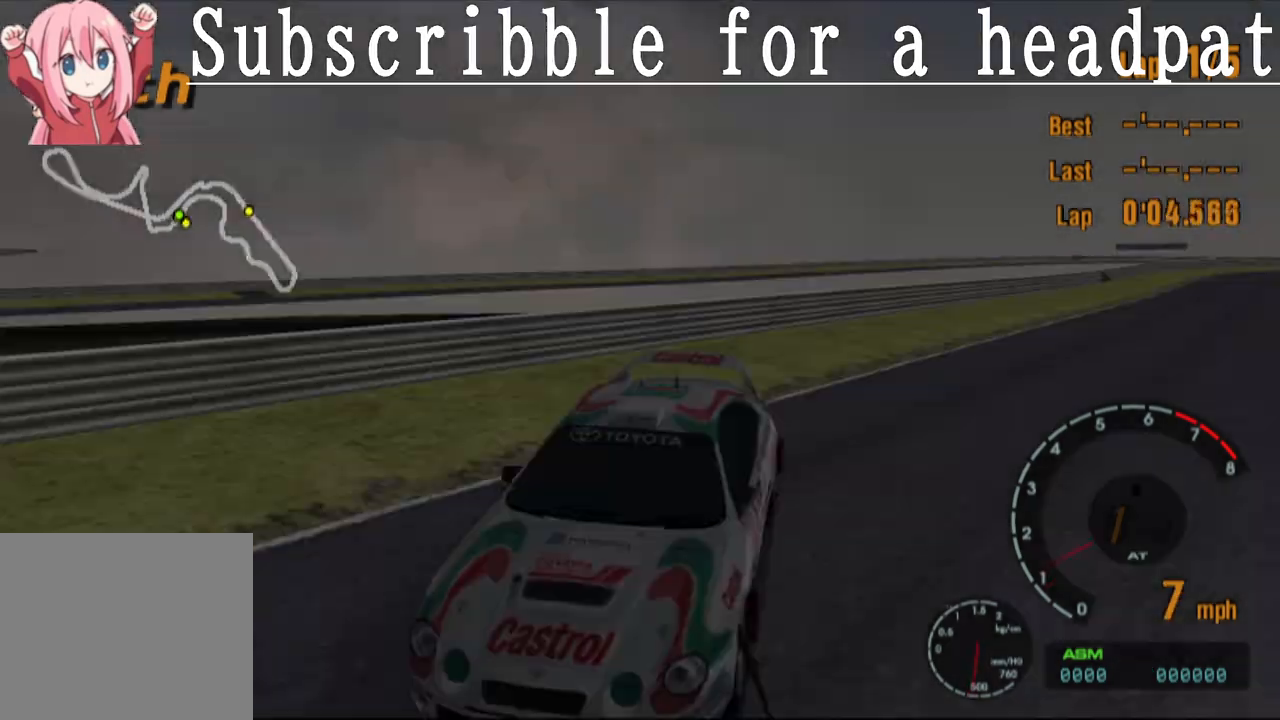
{"buttons": ["CROSS"], "left_stick": "center", "right_stick": "center", "events": [[217, "left_stick", "center"]]}
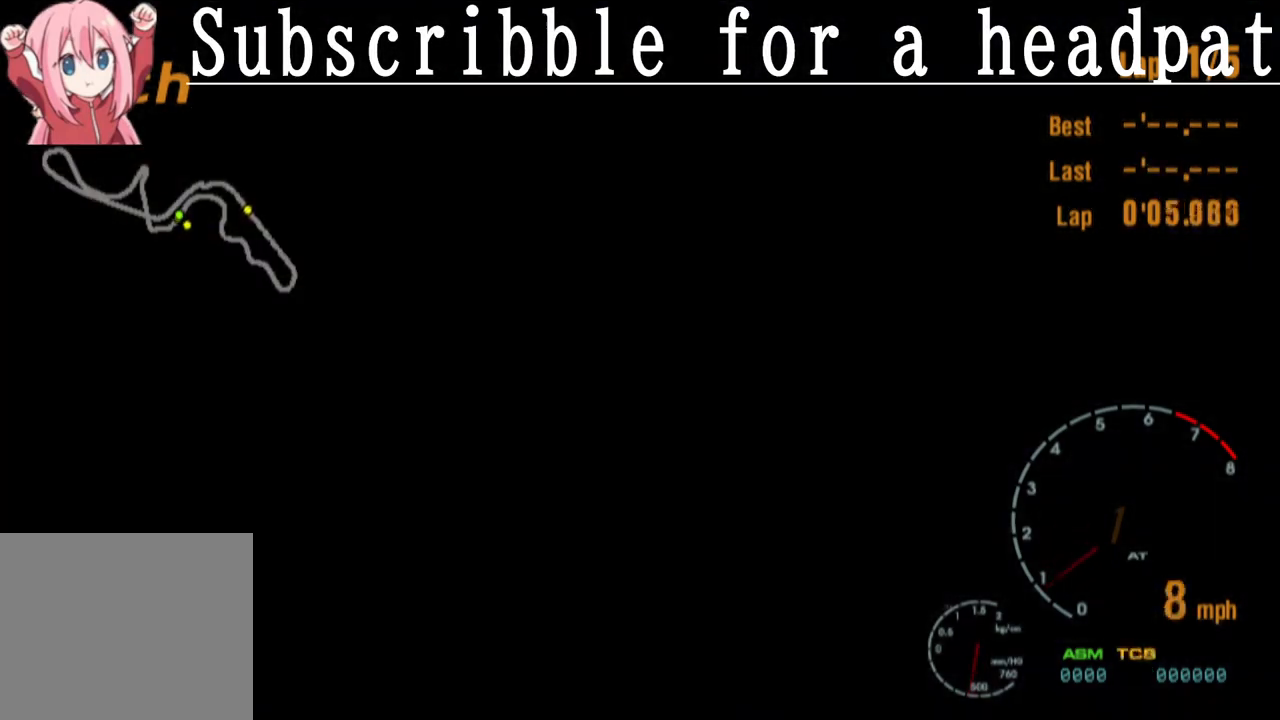
{"buttons": ["CROSS"], "left_stick": "center", "right_stick": "center", "events": []}
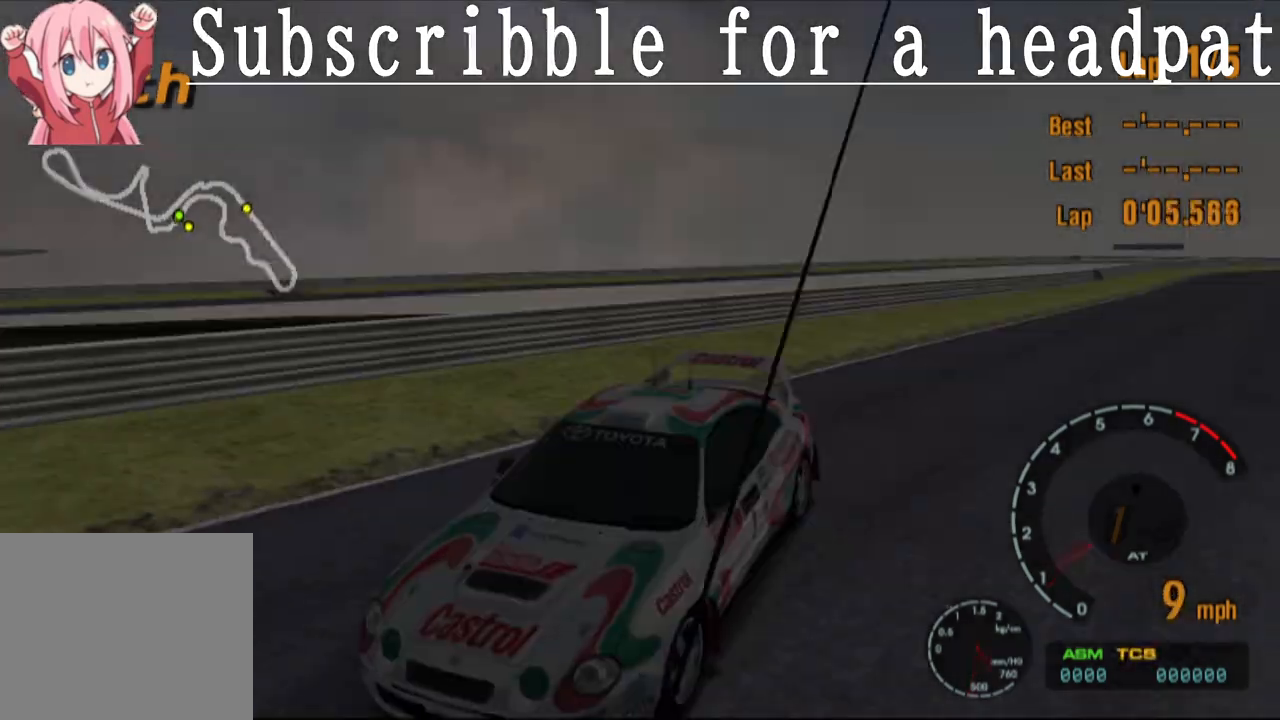
{"buttons": ["CROSS"], "left_stick": "center", "right_stick": "center", "events": [[17, "R1", "down"], [250, "R1", "up"]]}
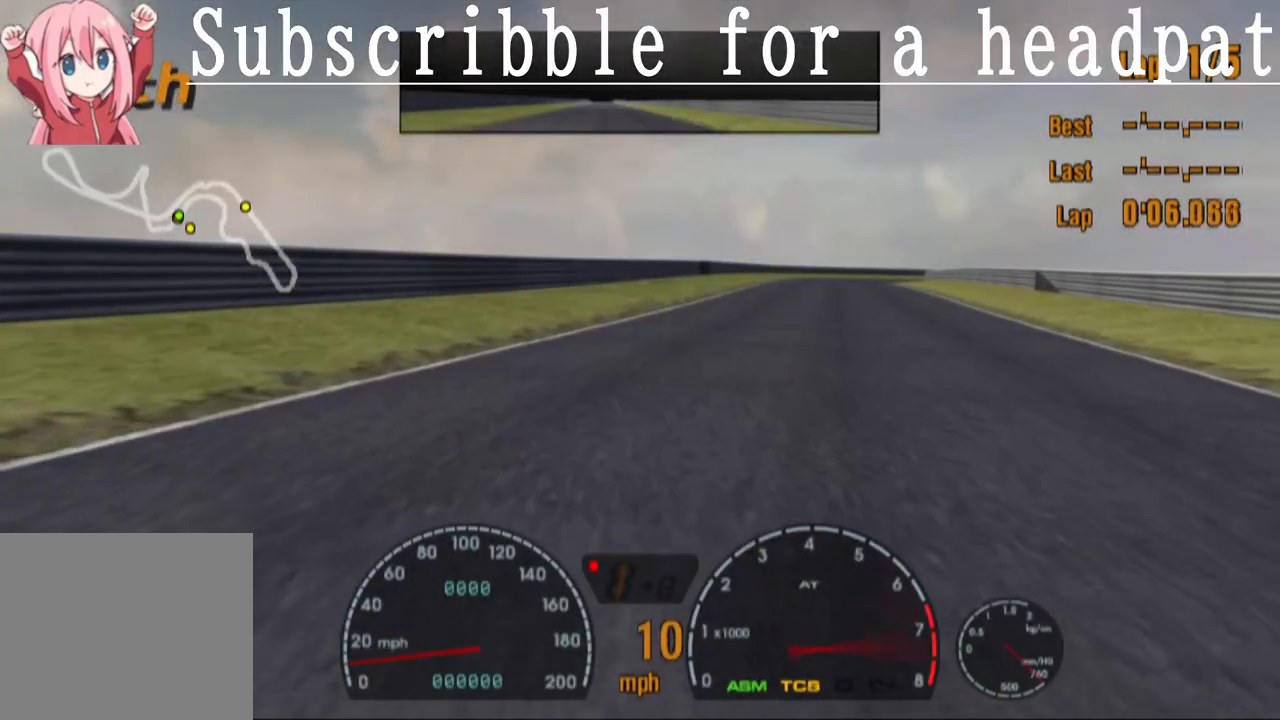
{"buttons": ["CROSS", "R1"], "left_stick": "center", "right_stick": "center", "events": [[33, "left_stick", "right"], [233, "left_stick", "center"], [450, "R1", "down"]]}
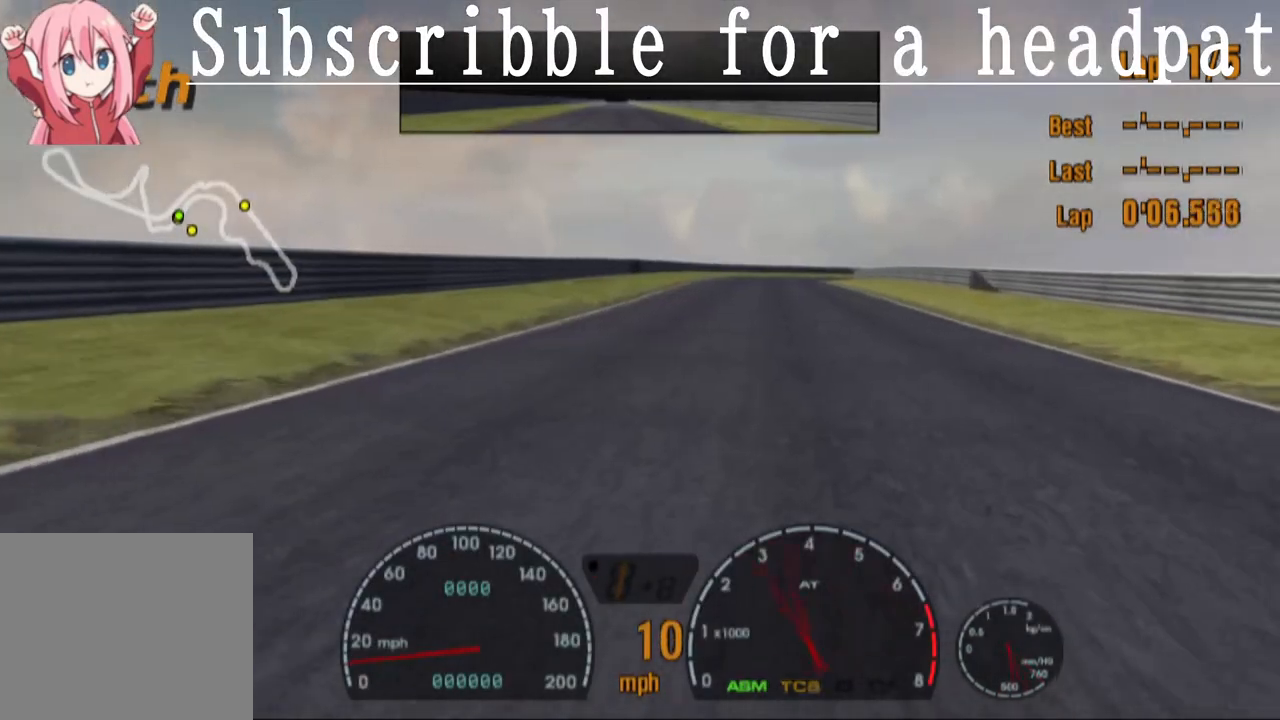
{"buttons": ["CROSS"], "left_stick": "center", "right_stick": "center", "events": [[117, "R1", "up"]]}
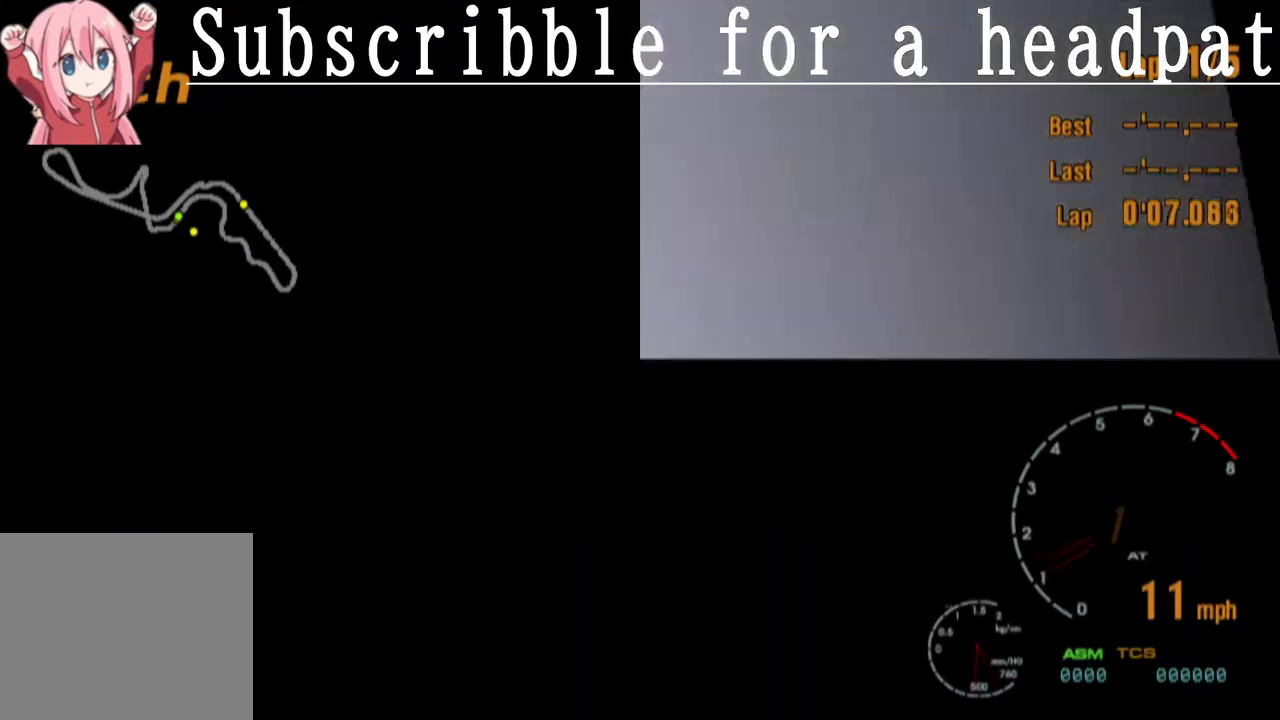
{"buttons": ["CROSS"], "left_stick": "center", "right_stick": "center", "events": []}
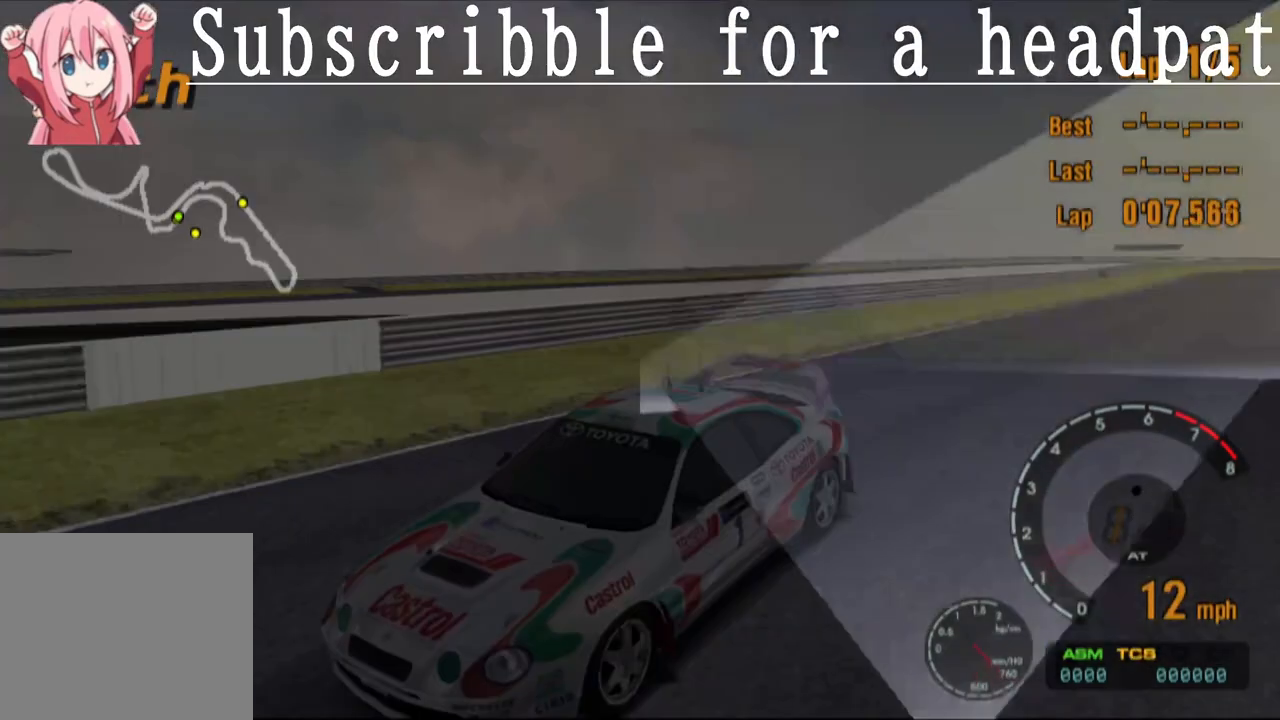
{"buttons": ["CROSS"], "left_stick": "center", "right_stick": "center", "events": []}
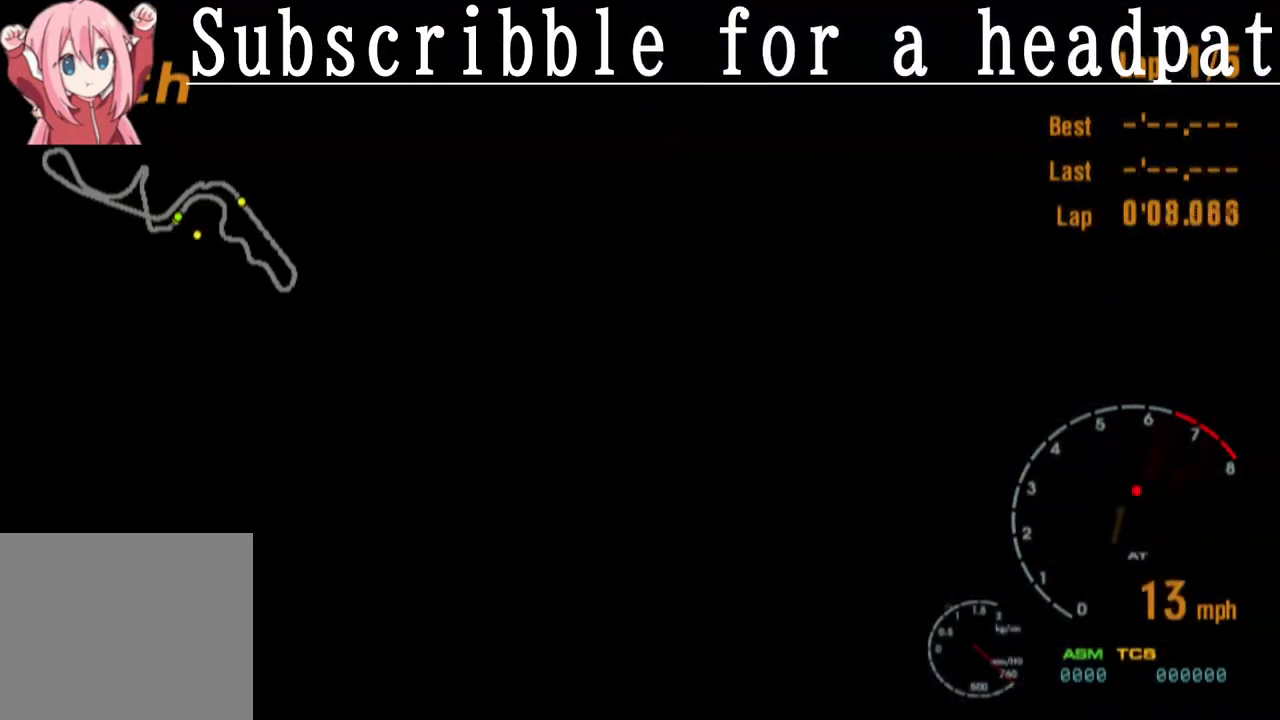
{"buttons": ["CROSS"], "left_stick": "center", "right_stick": "center", "events": []}
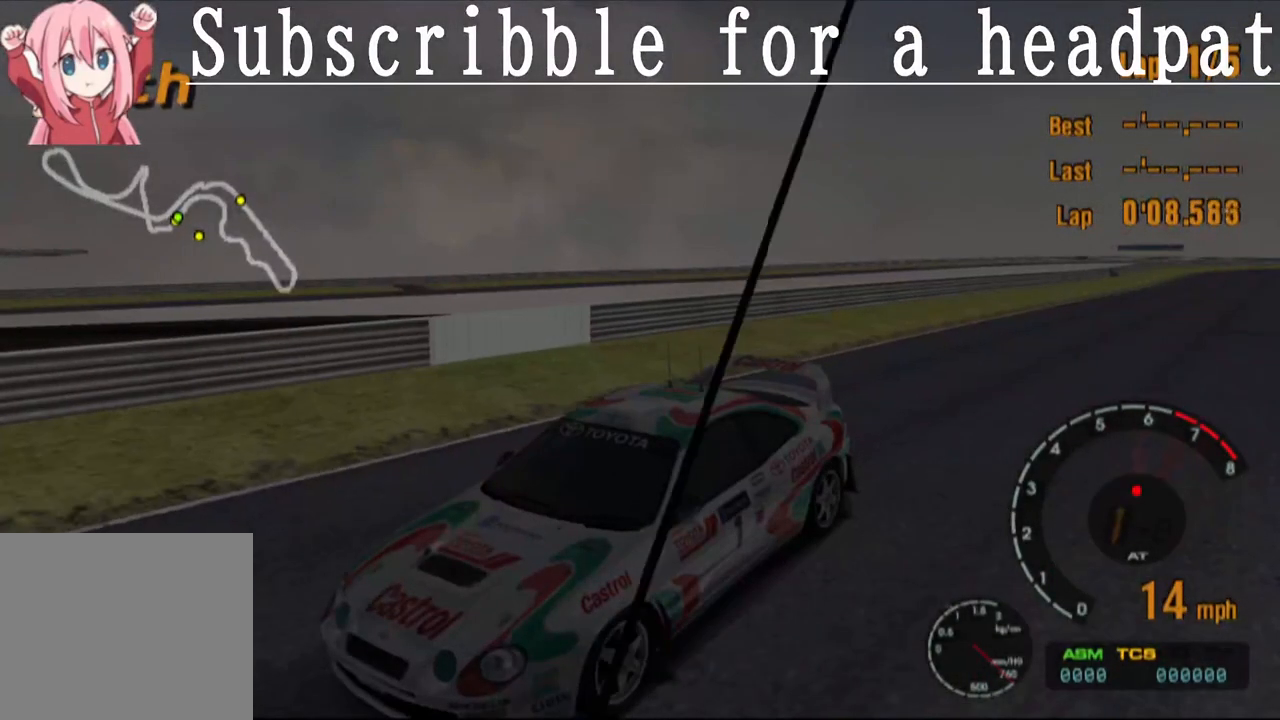
{"buttons": [], "left_stick": "center", "right_stick": "center", "events": [[250, "CROSS", "up"]]}
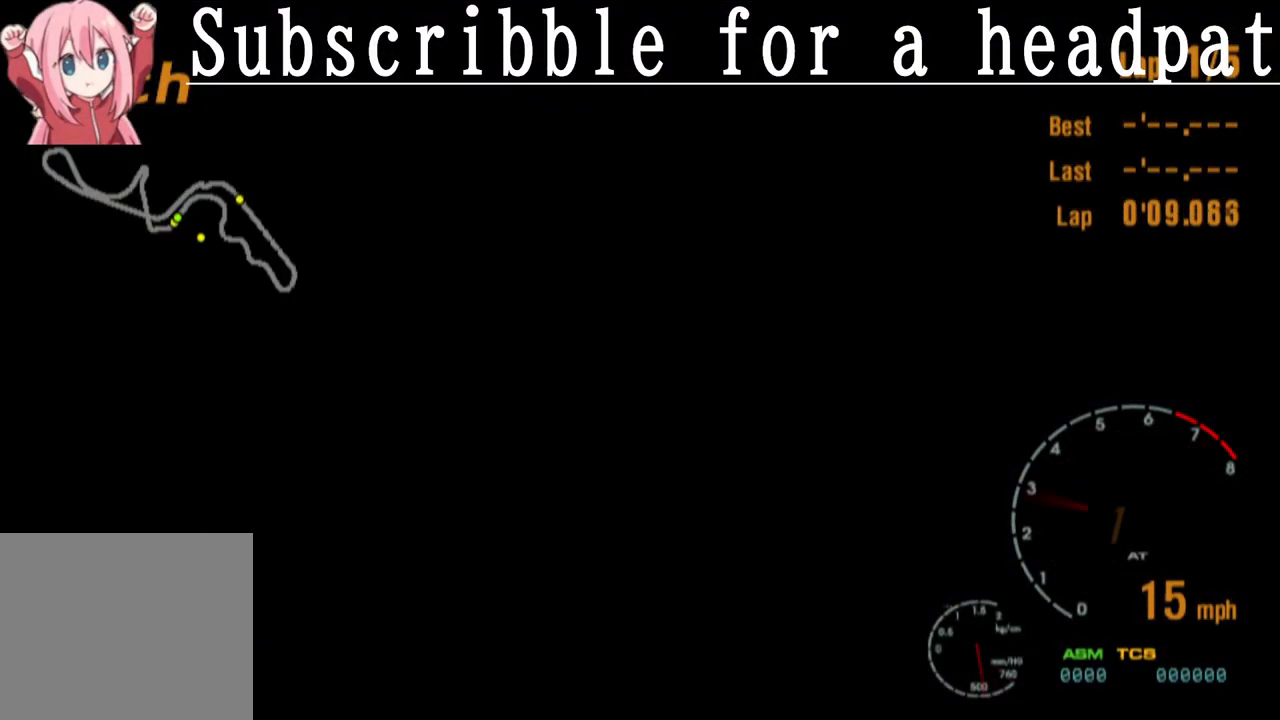
{"buttons": ["CROSS"], "left_stick": "center", "right_stick": "center", "events": [[167, "CROSS", "down"]]}
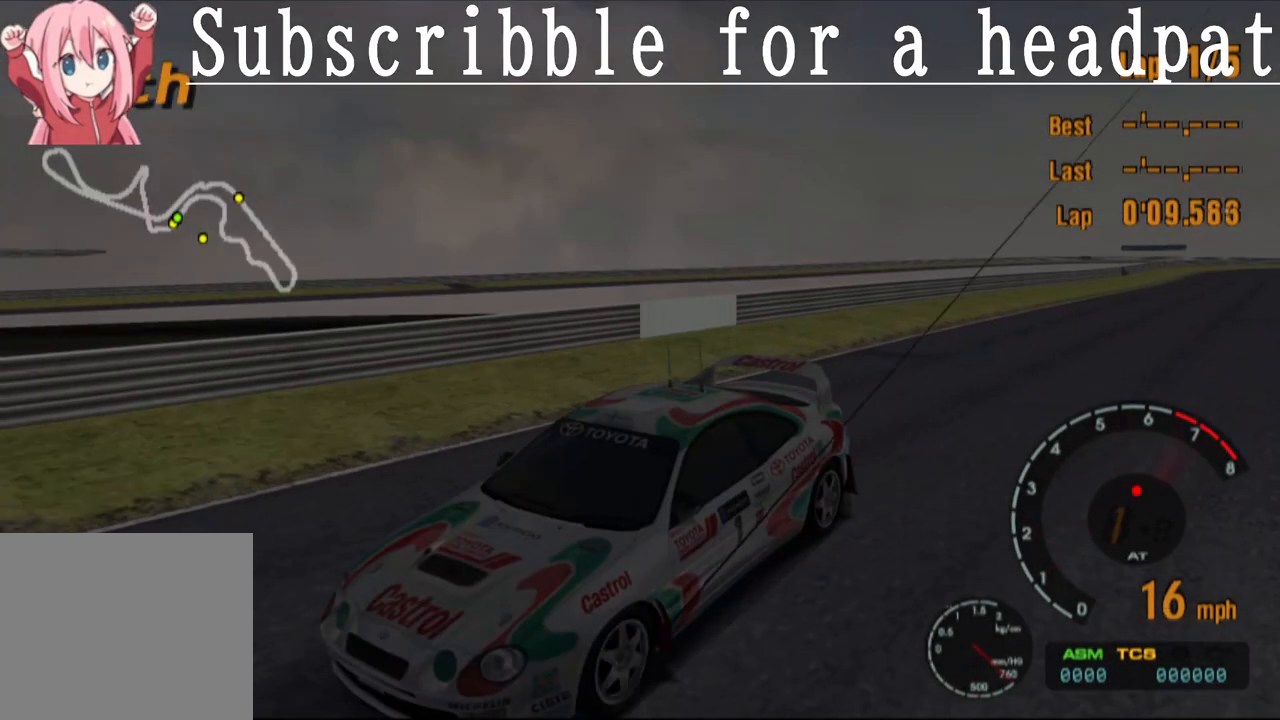
{"buttons": ["CROSS"], "left_stick": "center", "right_stick": "center", "events": []}
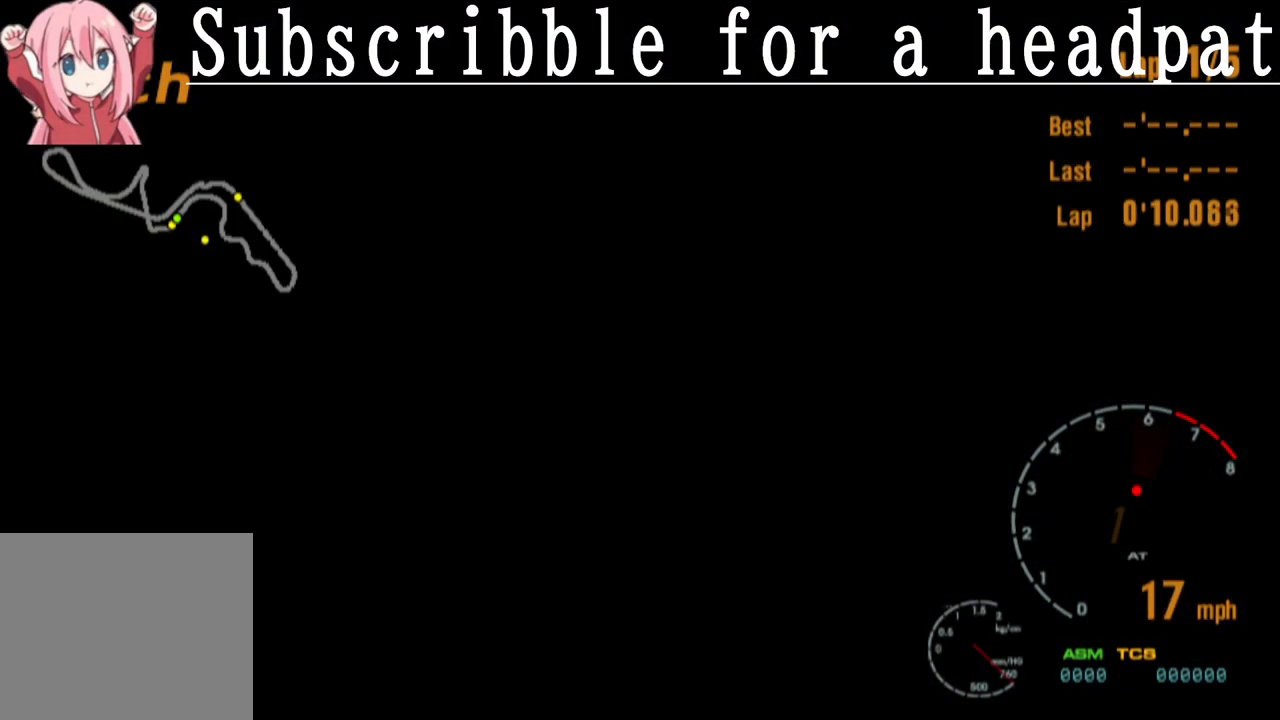
{"buttons": ["CROSS"], "left_stick": "center", "right_stick": "center", "events": [[217, "R1", "down"], [450, "R1", "up"]]}
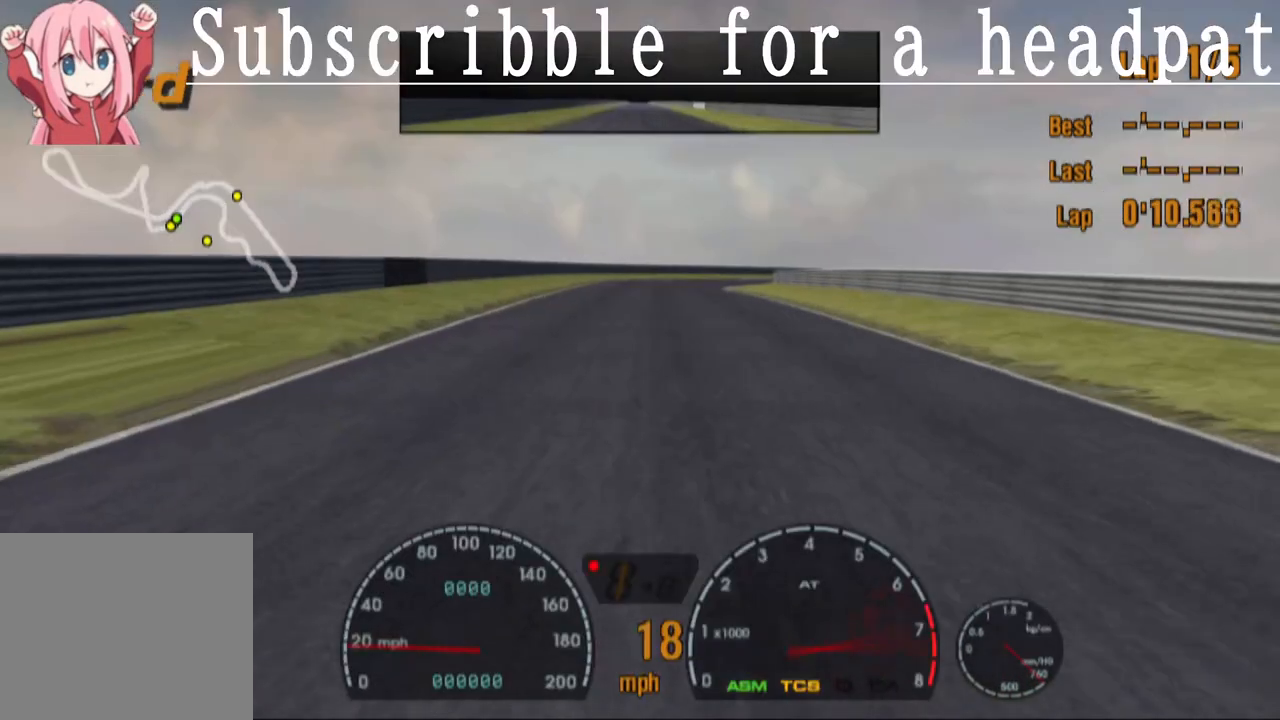
{"buttons": ["CROSS", "R1"], "left_stick": "center", "right_stick": "center", "events": [[483, "R1", "down"]]}
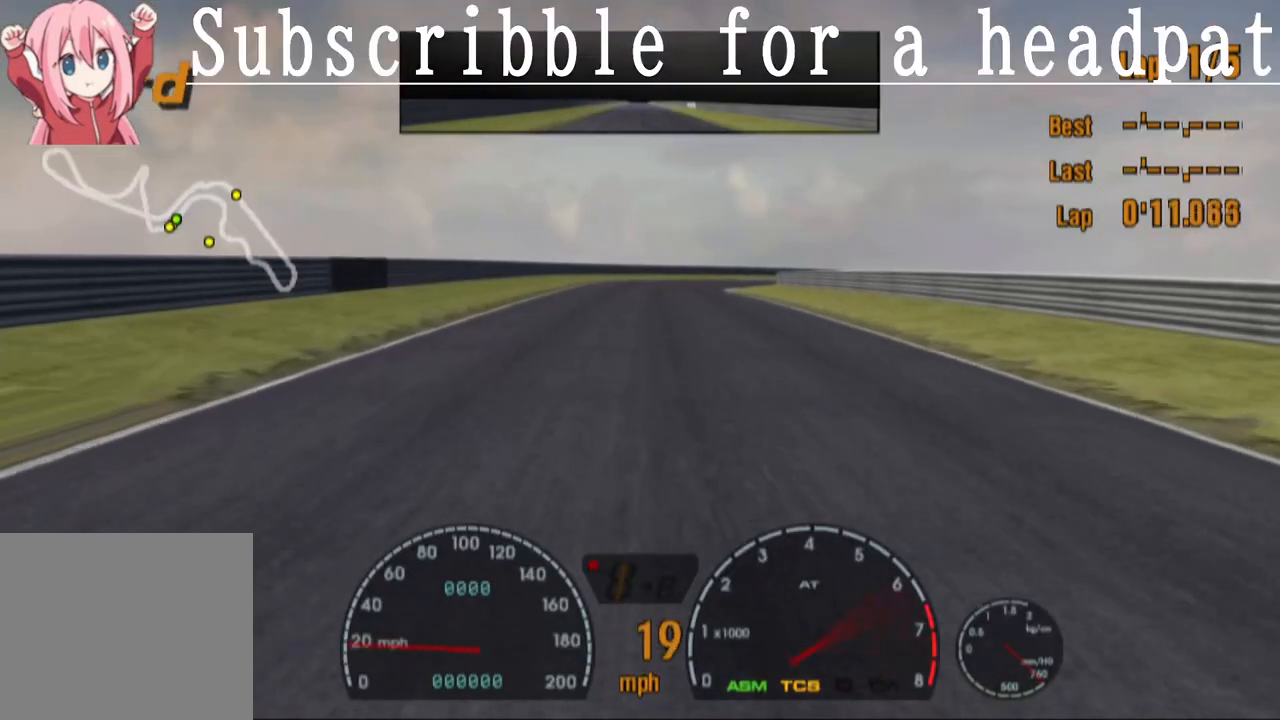
{"buttons": ["CROSS"], "left_stick": "center", "right_stick": "center", "events": [[217, "R1", "up"]]}
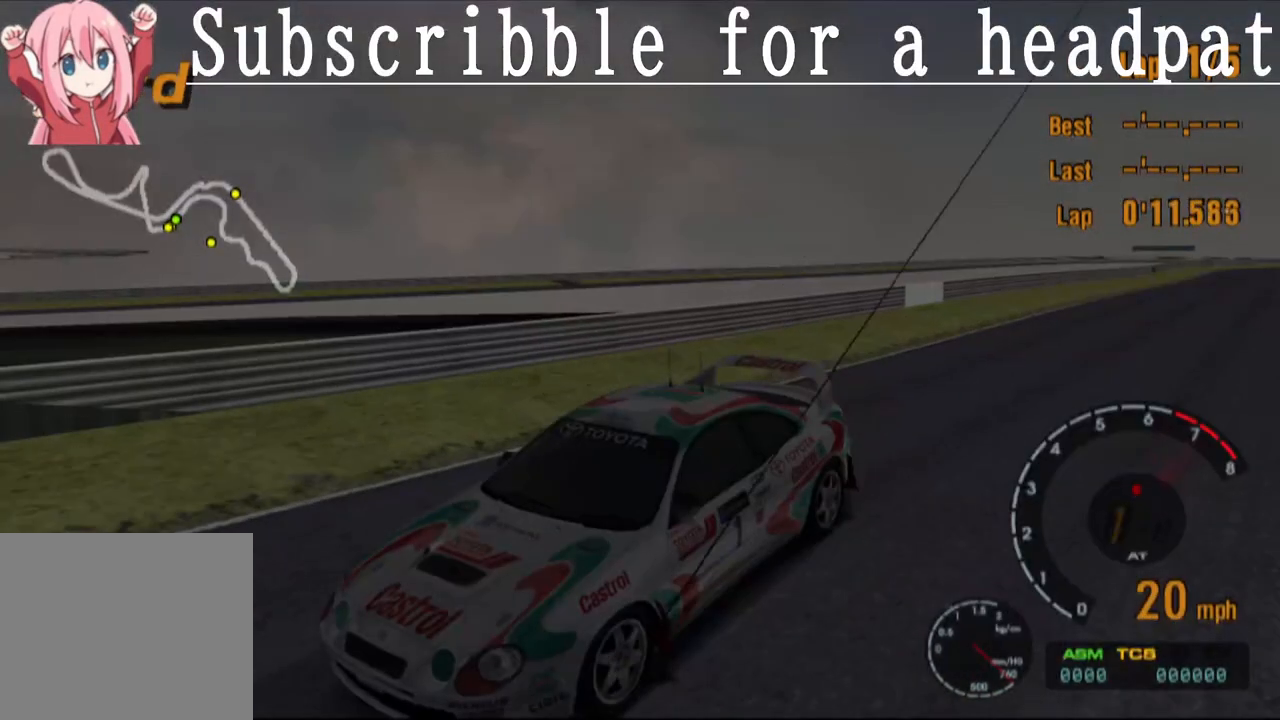
{"buttons": ["CROSS"], "left_stick": "center", "right_stick": "center", "events": []}
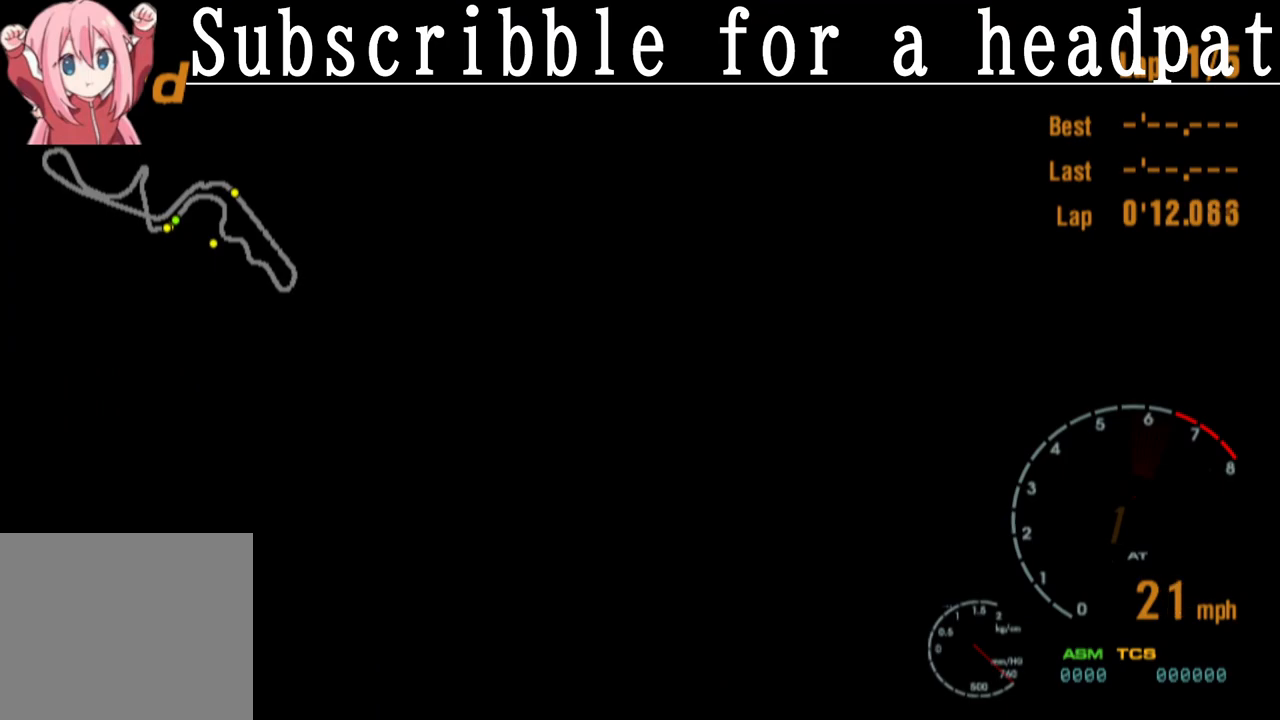
{"buttons": ["CROSS"], "left_stick": "center", "right_stick": "center", "events": []}
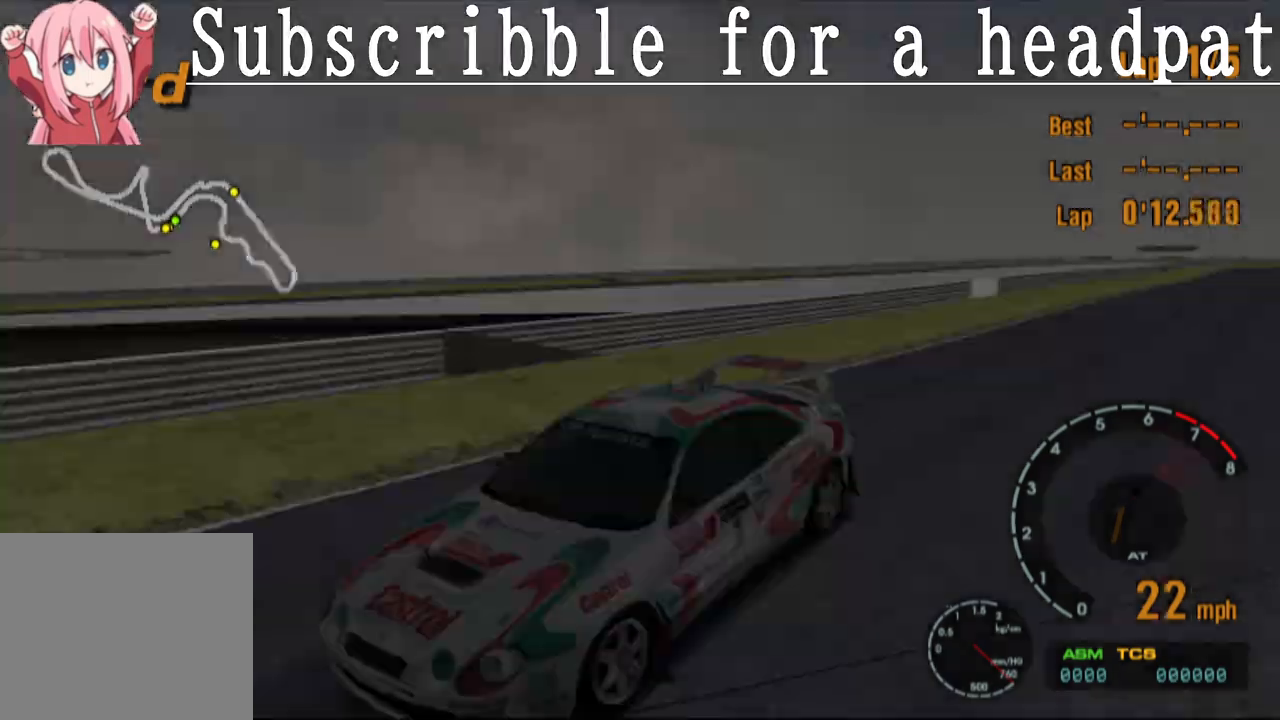
{"buttons": ["CROSS"], "left_stick": "center", "right_stick": "center", "events": []}
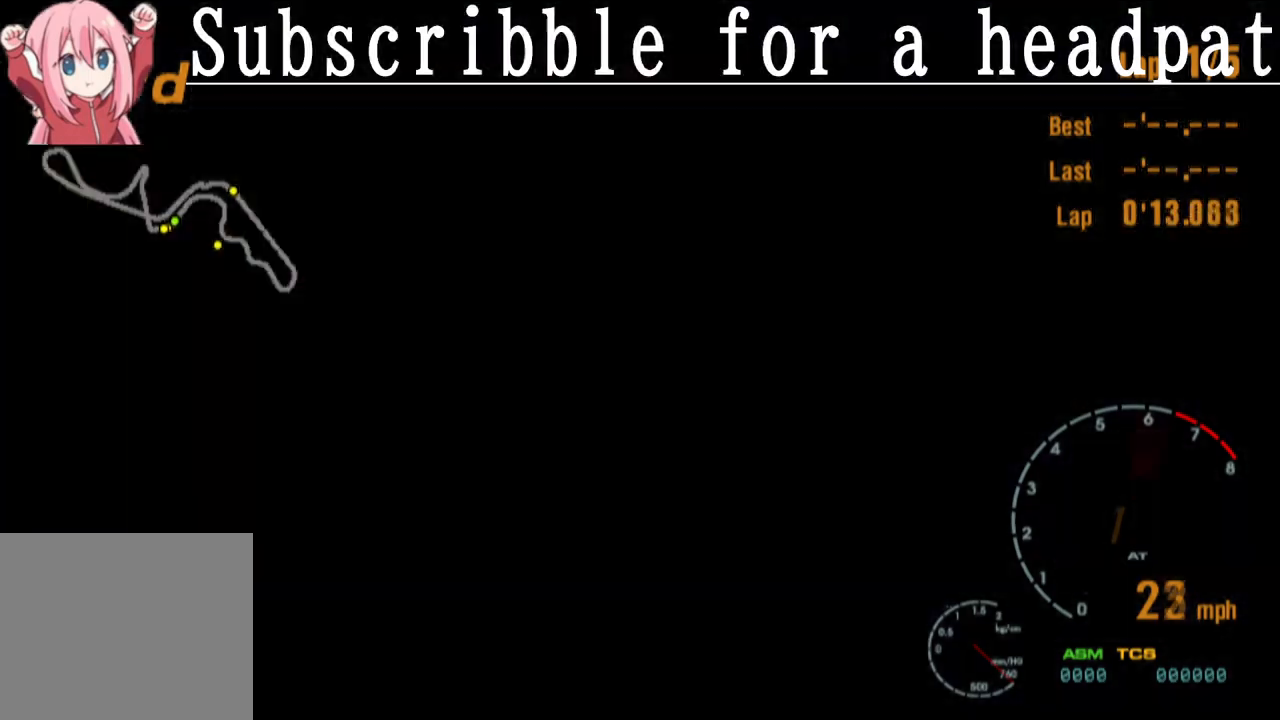
{"buttons": ["CROSS", "L1"], "left_stick": "center", "right_stick": "center", "events": [[267, "L1", "down"]]}
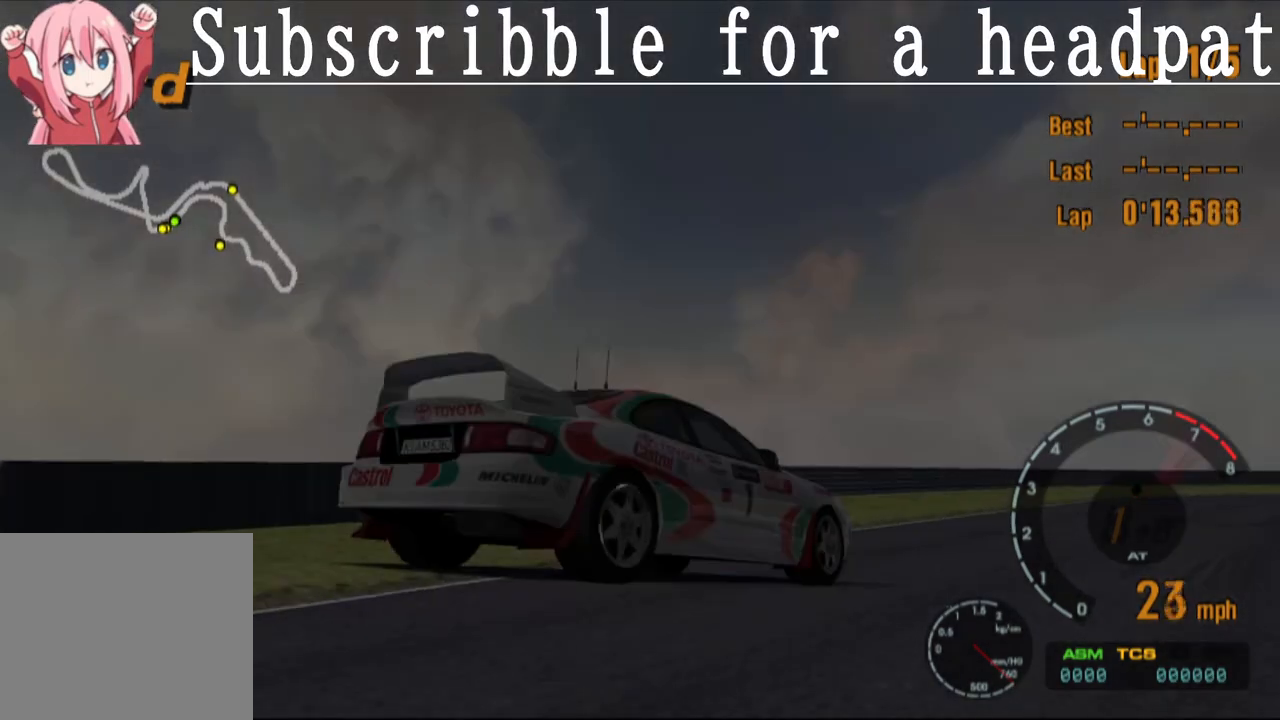
{"buttons": ["CROSS"], "left_stick": "center", "right_stick": "center", "events": [[17, "L1", "up"]]}